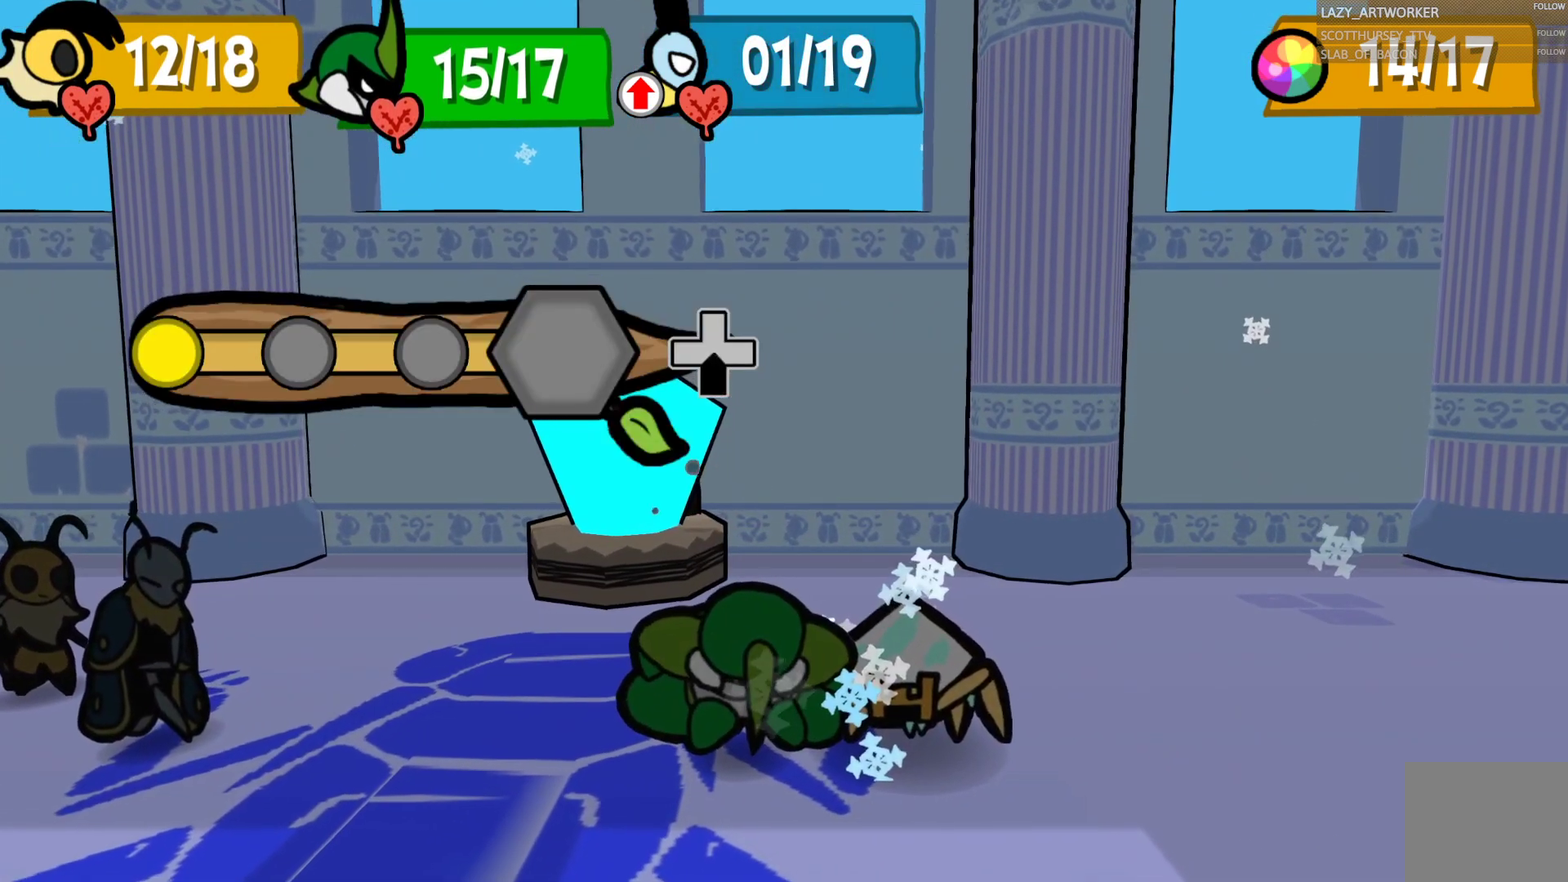
Gameplay with a controller (PlayStation layout); each line is a JSON object with the inputs held at the frame after it. "events" lists button and stick changes between this image and that frame as [ms after this image, input, new state], when the widget could be followed in between. This document gives stick clicks only as held states, not as events.
{"buttons": [], "left_stick": "down", "right_stick": "center", "events": []}
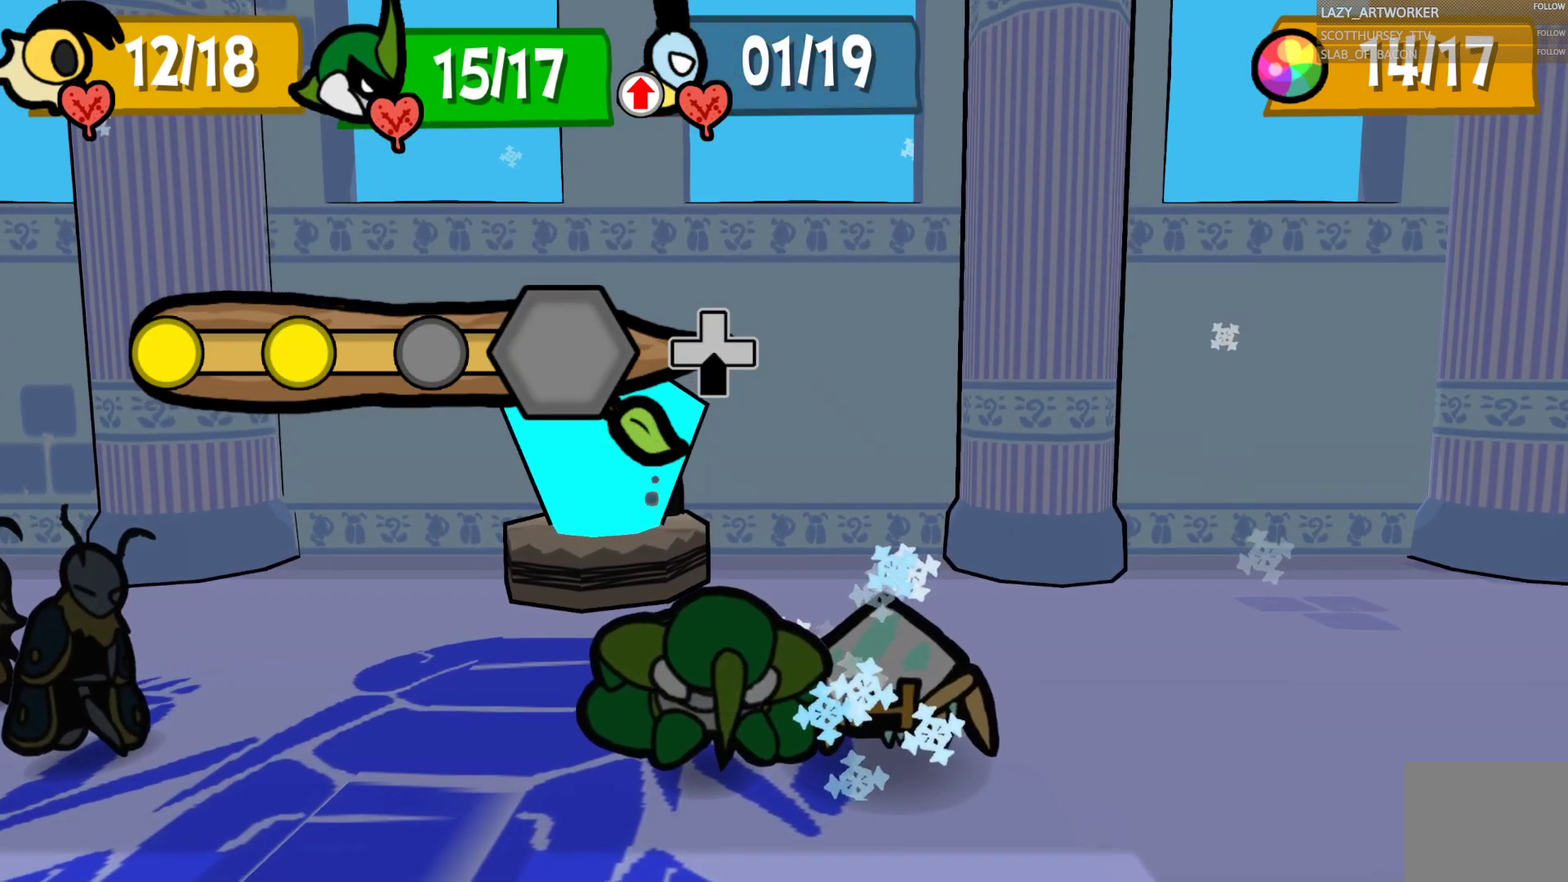
{"buttons": [], "left_stick": "center", "right_stick": "center", "events": [[433, "left_stick", "center"]]}
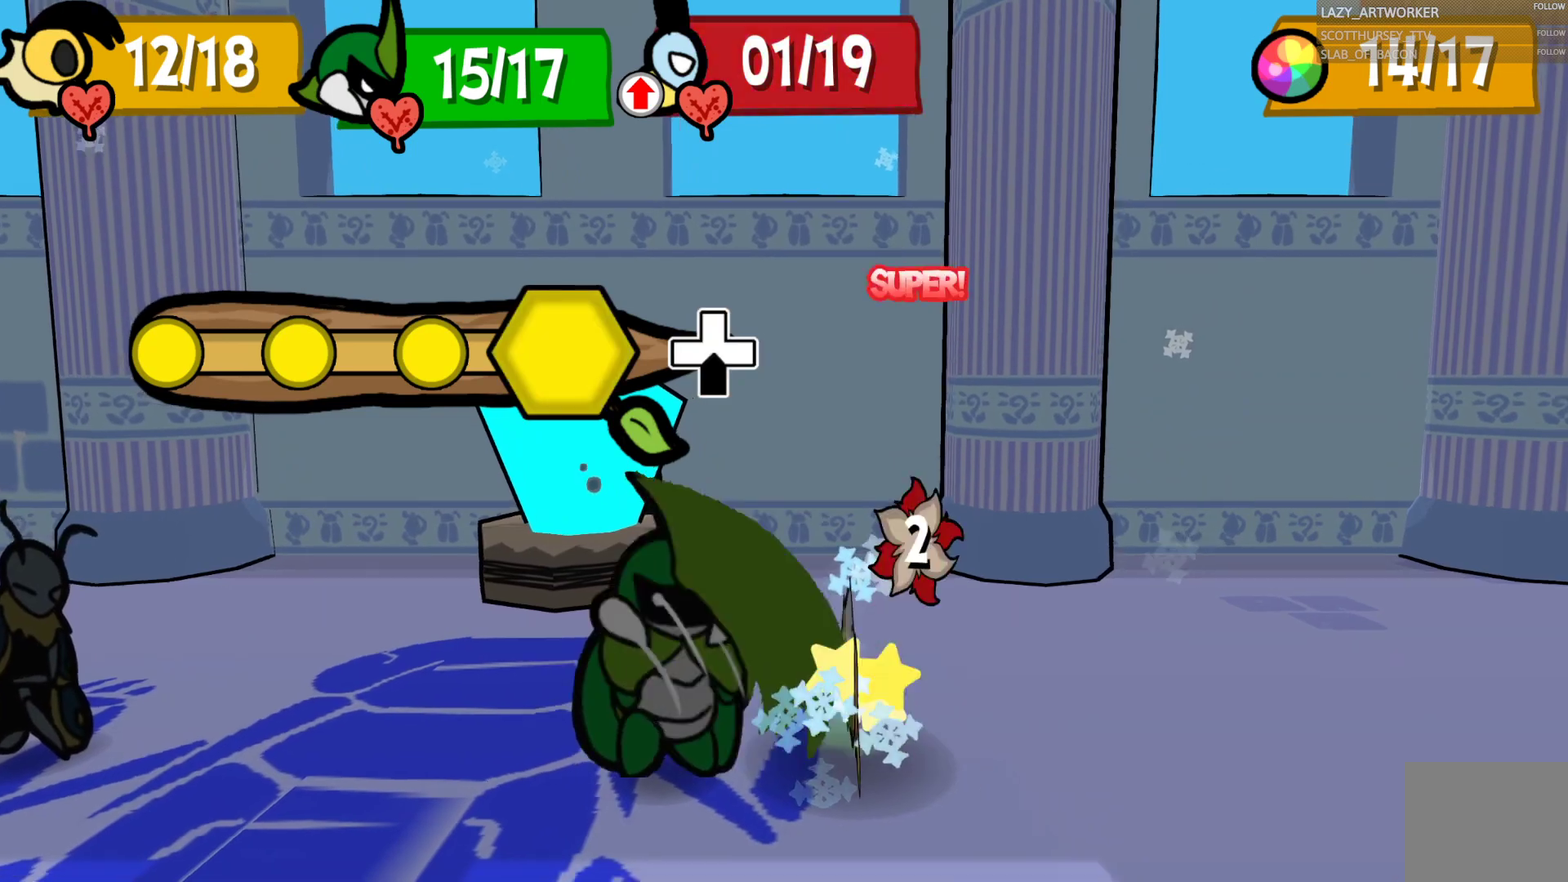
{"buttons": [], "left_stick": "center", "right_stick": "center", "events": []}
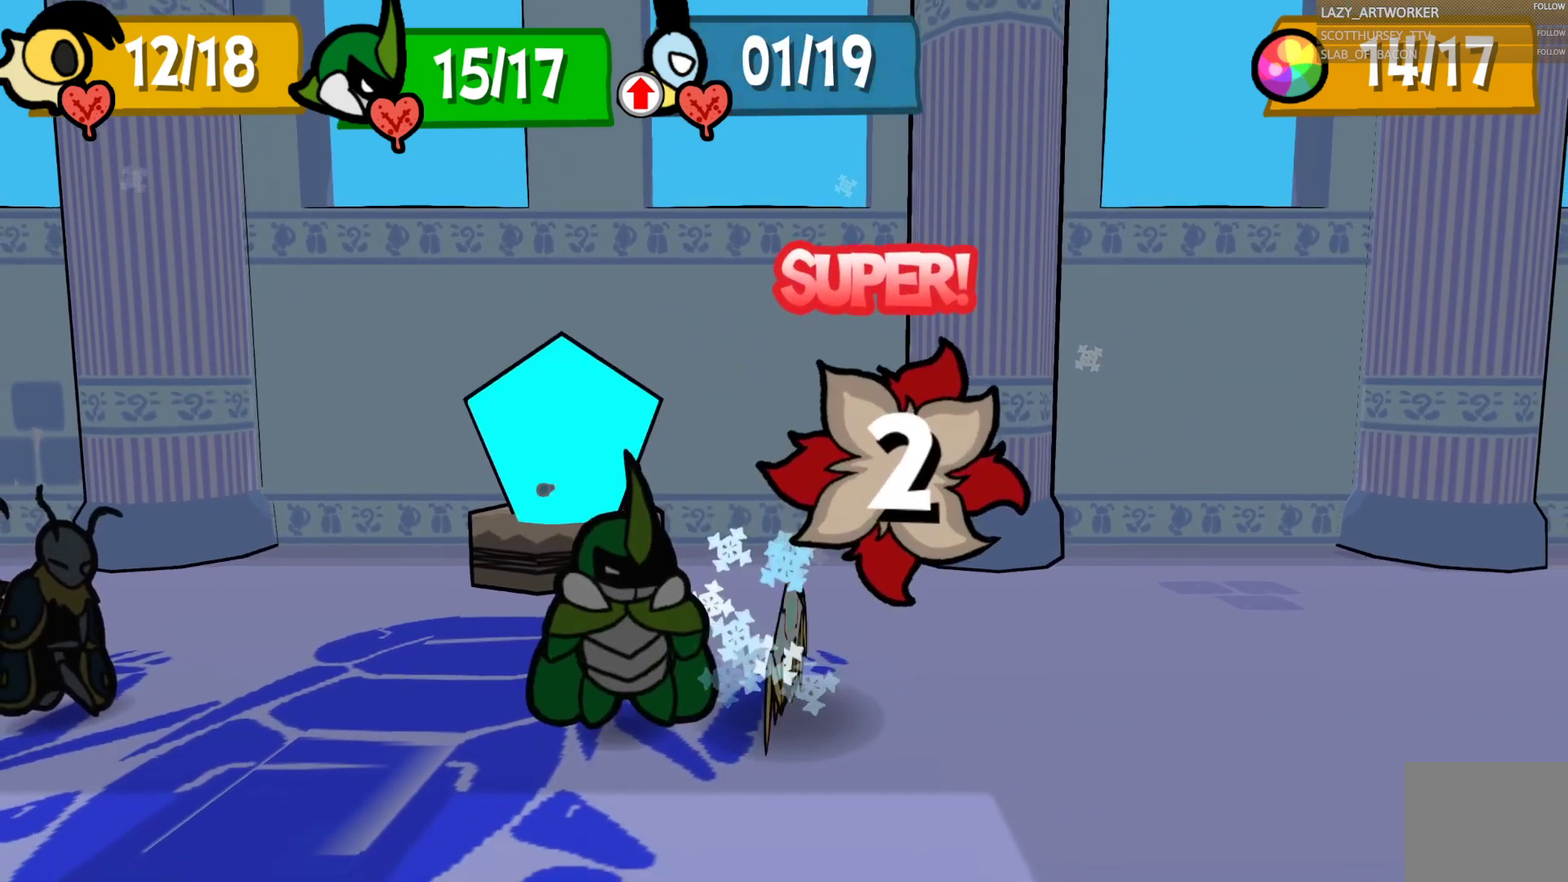
{"buttons": [], "left_stick": "center", "right_stick": "center", "events": []}
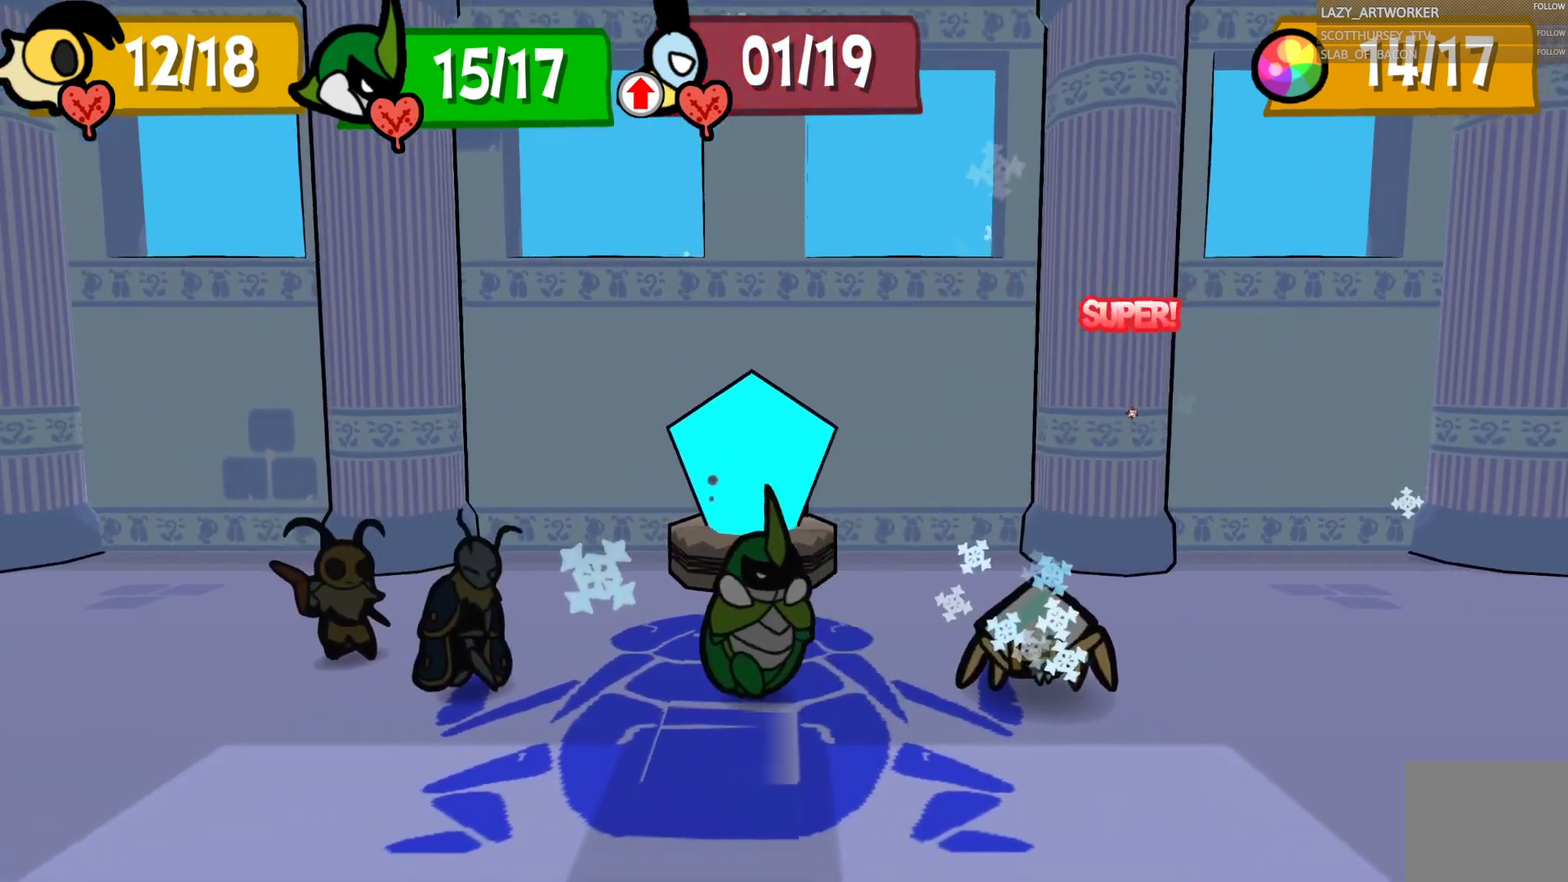
{"buttons": [], "left_stick": "center", "right_stick": "center", "events": []}
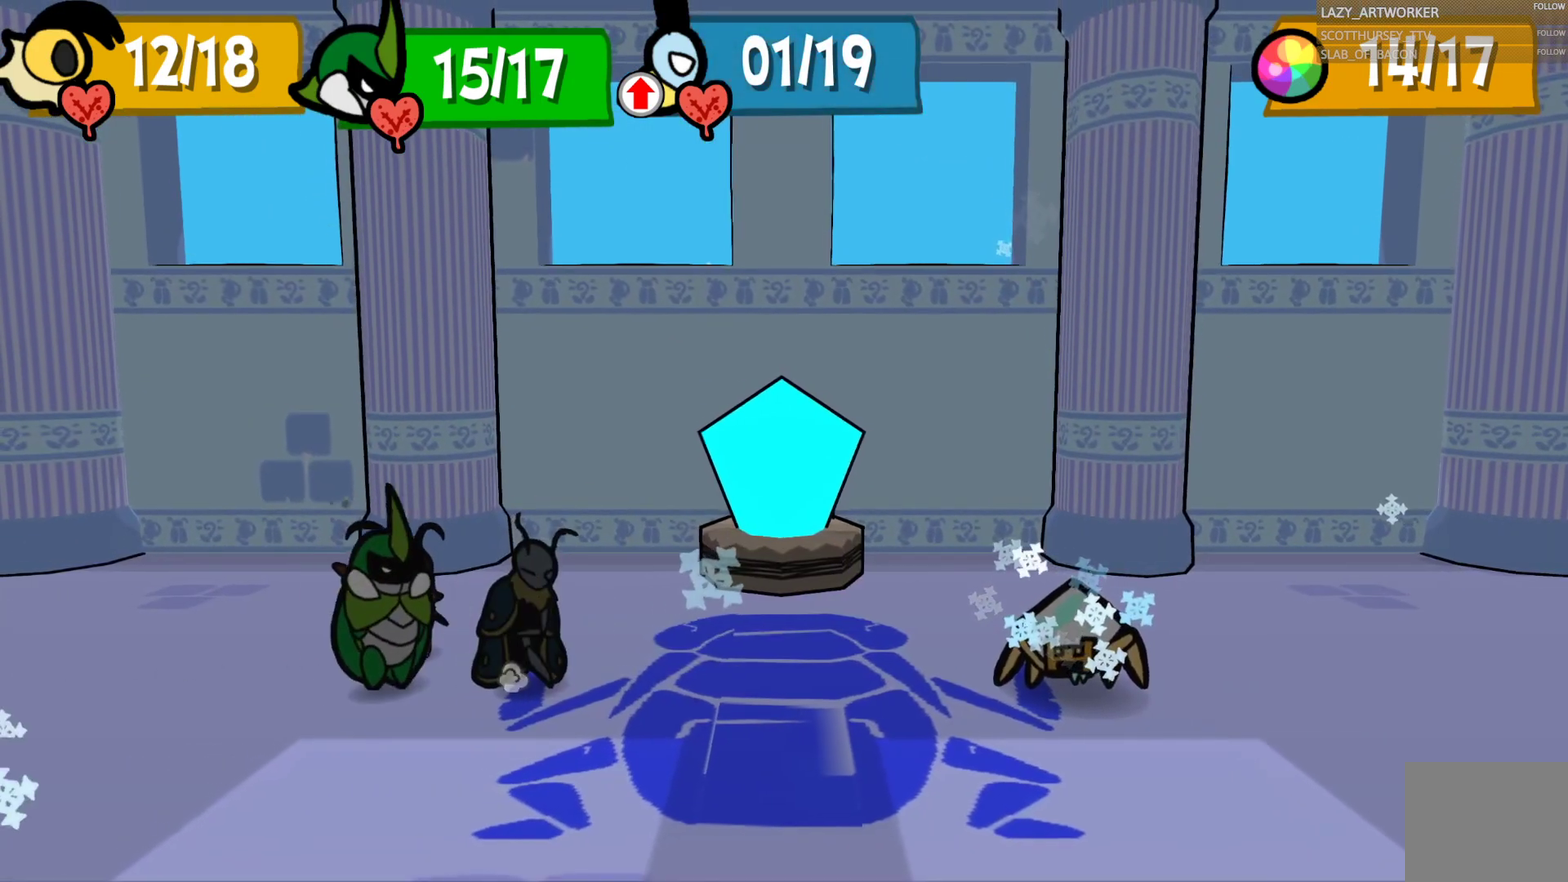
{"buttons": [], "left_stick": "center", "right_stick": "center", "events": []}
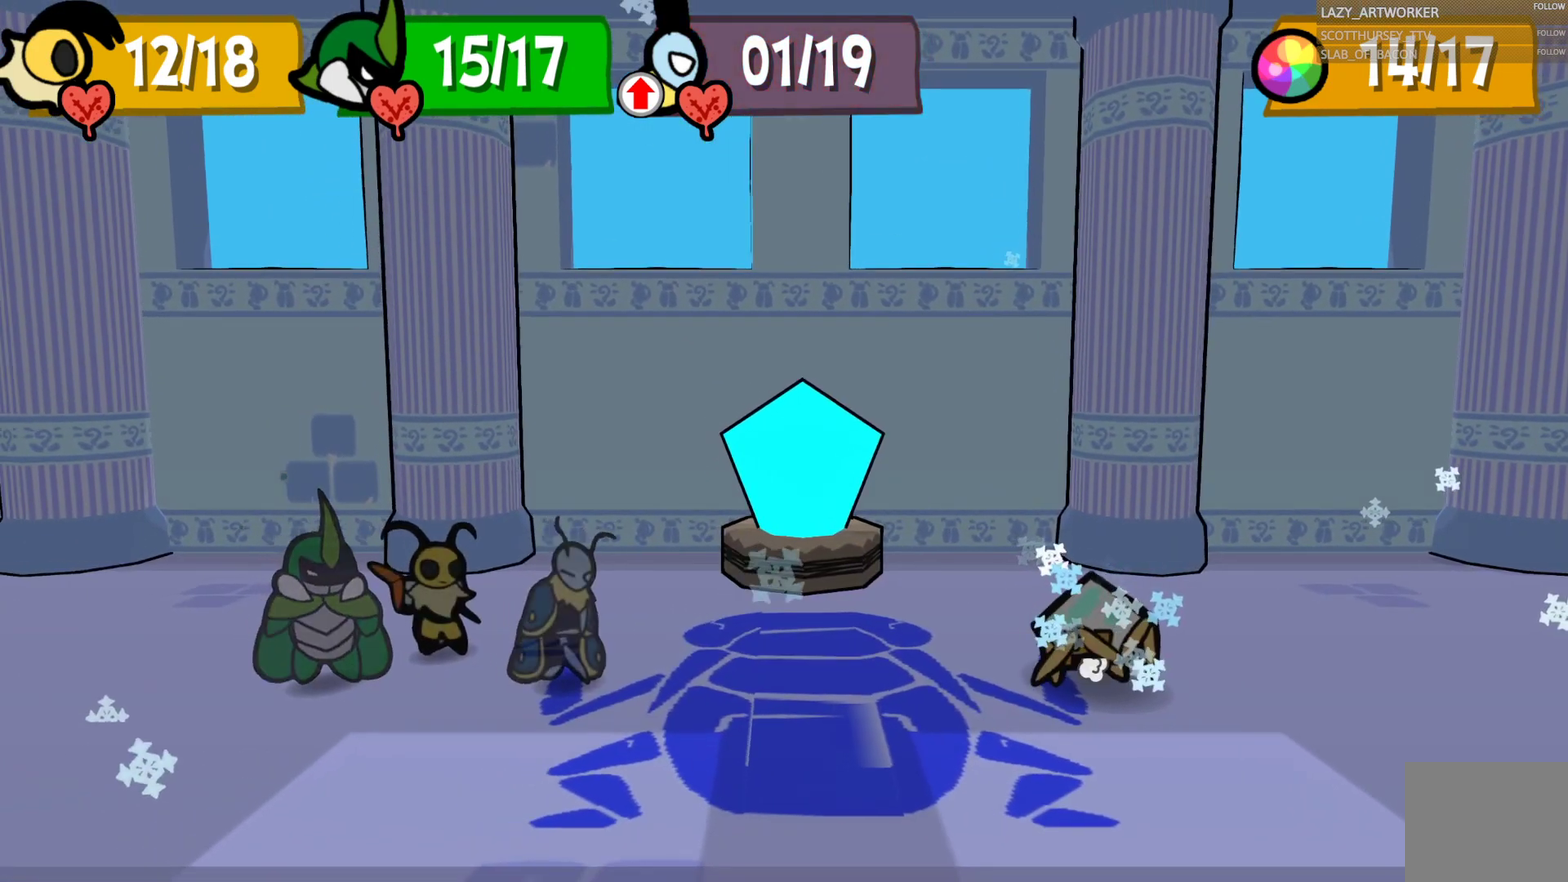
{"buttons": [], "left_stick": "center", "right_stick": "center", "events": []}
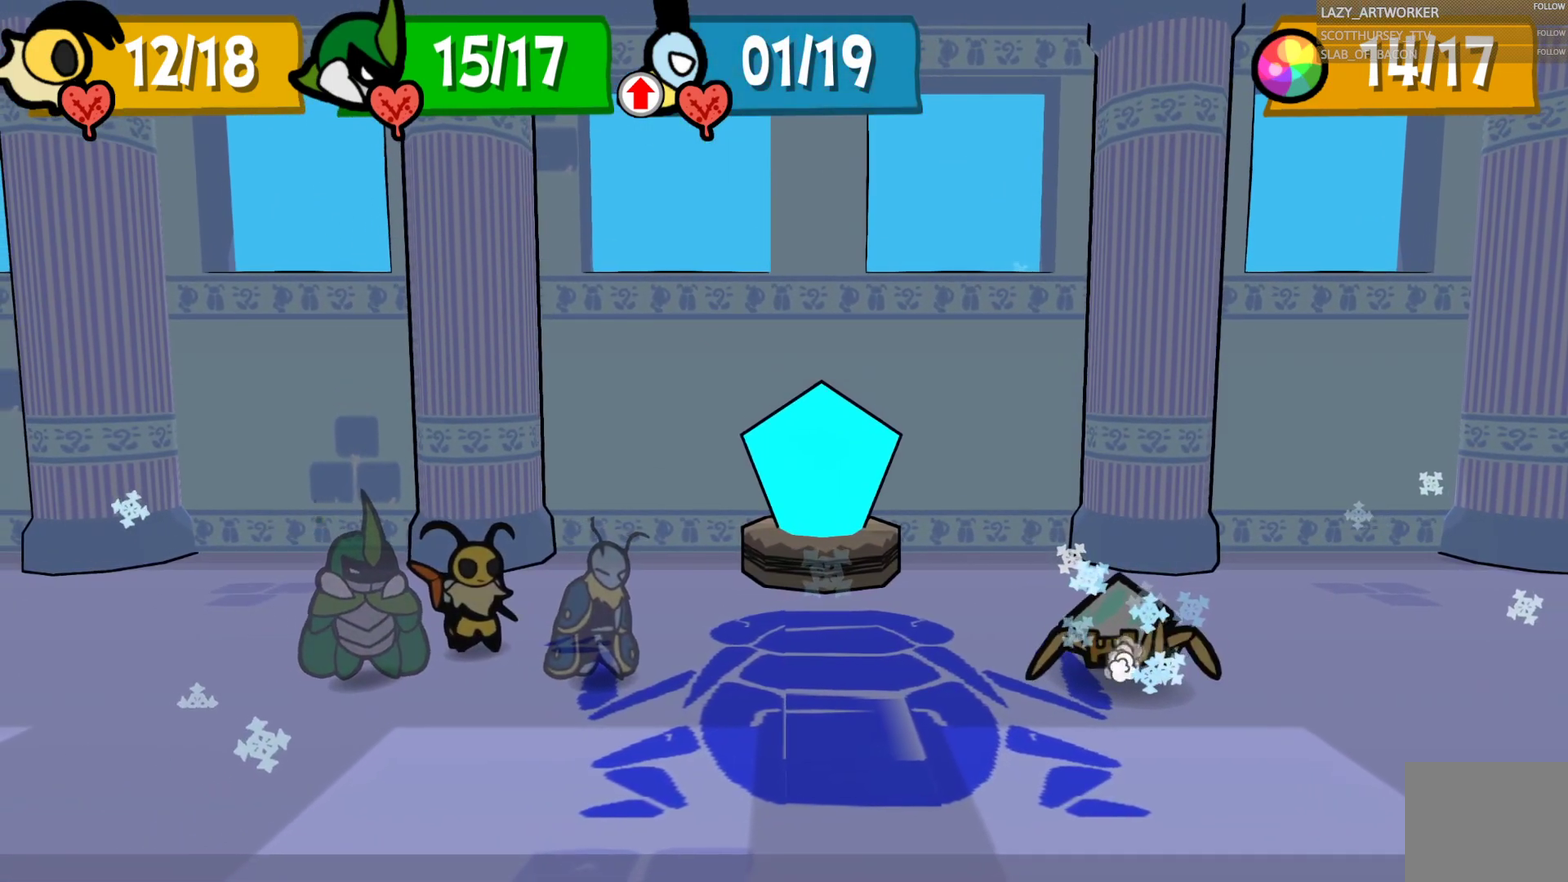
{"buttons": ["CROSS"], "left_stick": "center", "right_stick": "center", "events": [[267, "CROSS", "down"]]}
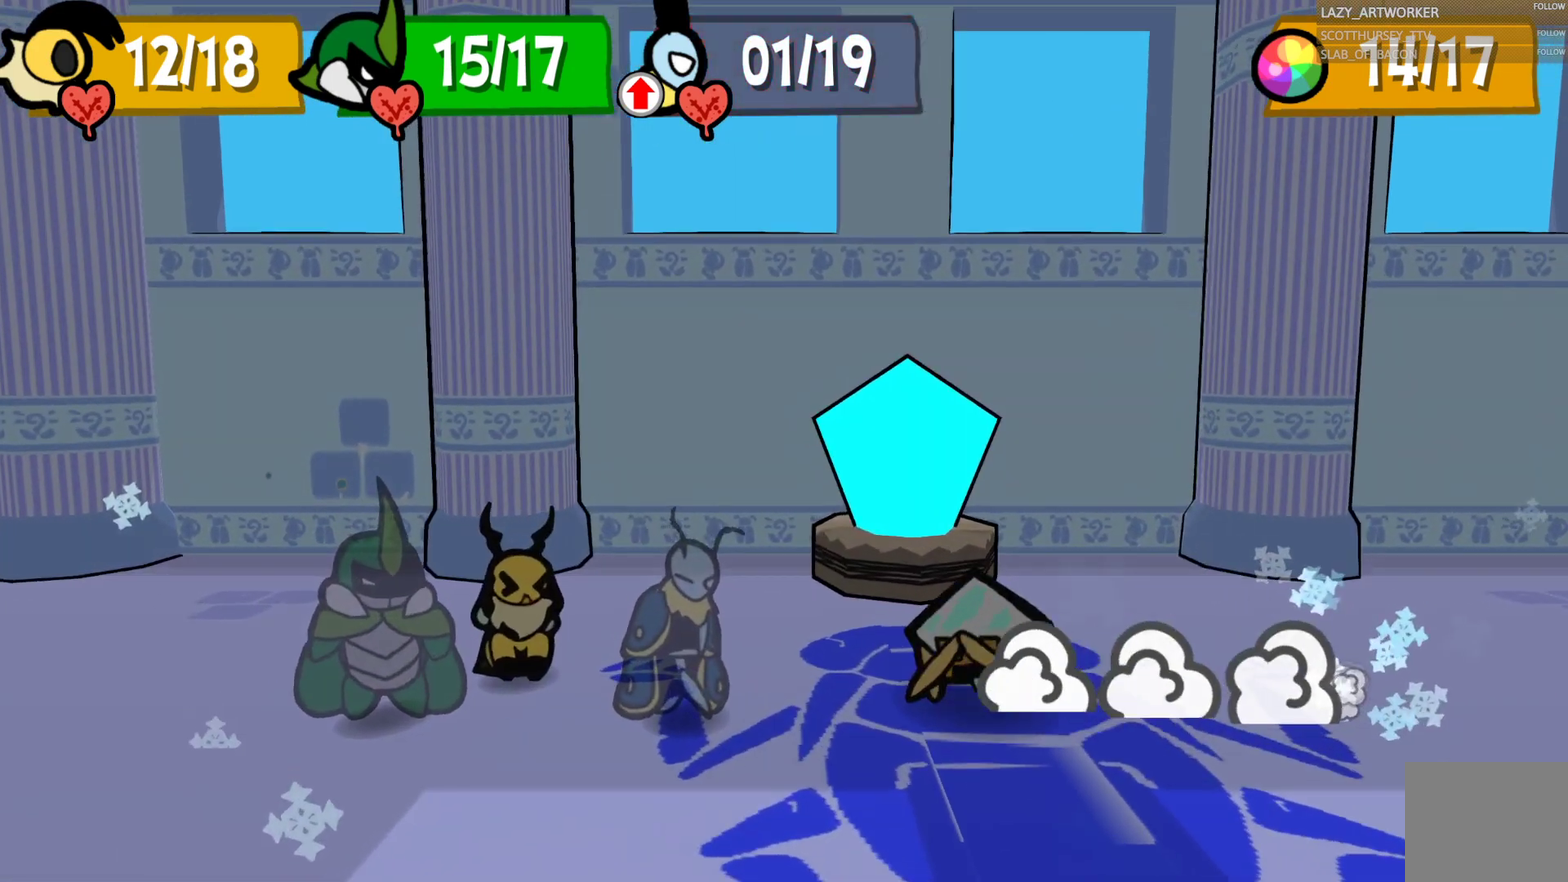
{"buttons": ["CROSS"], "left_stick": "center", "right_stick": "center", "events": []}
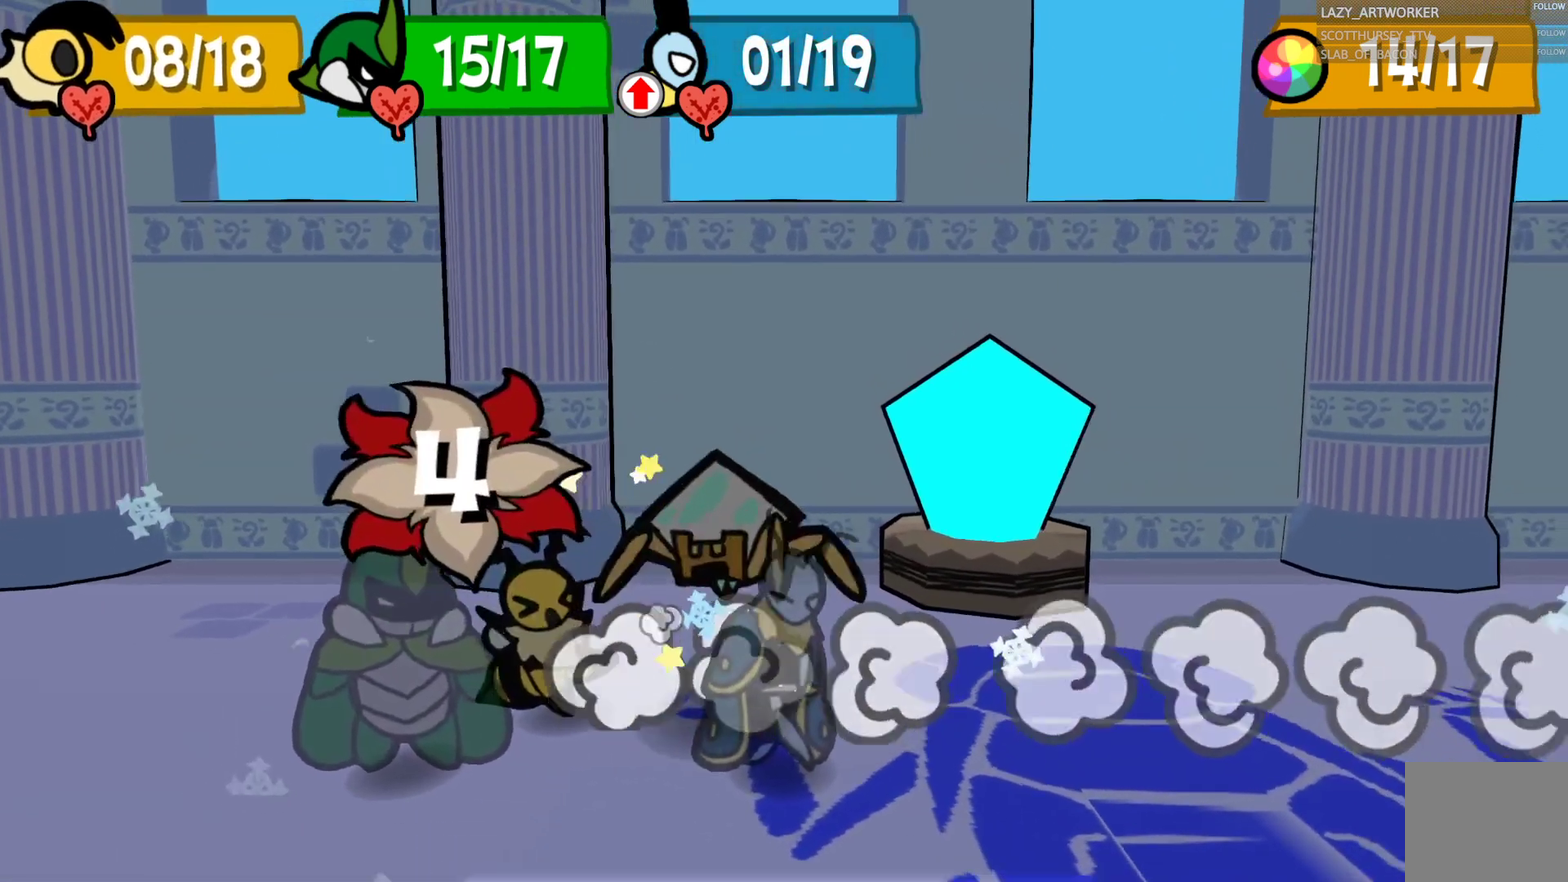
{"buttons": [], "left_stick": "center", "right_stick": "center", "events": [[33, "CROSS", "up"]]}